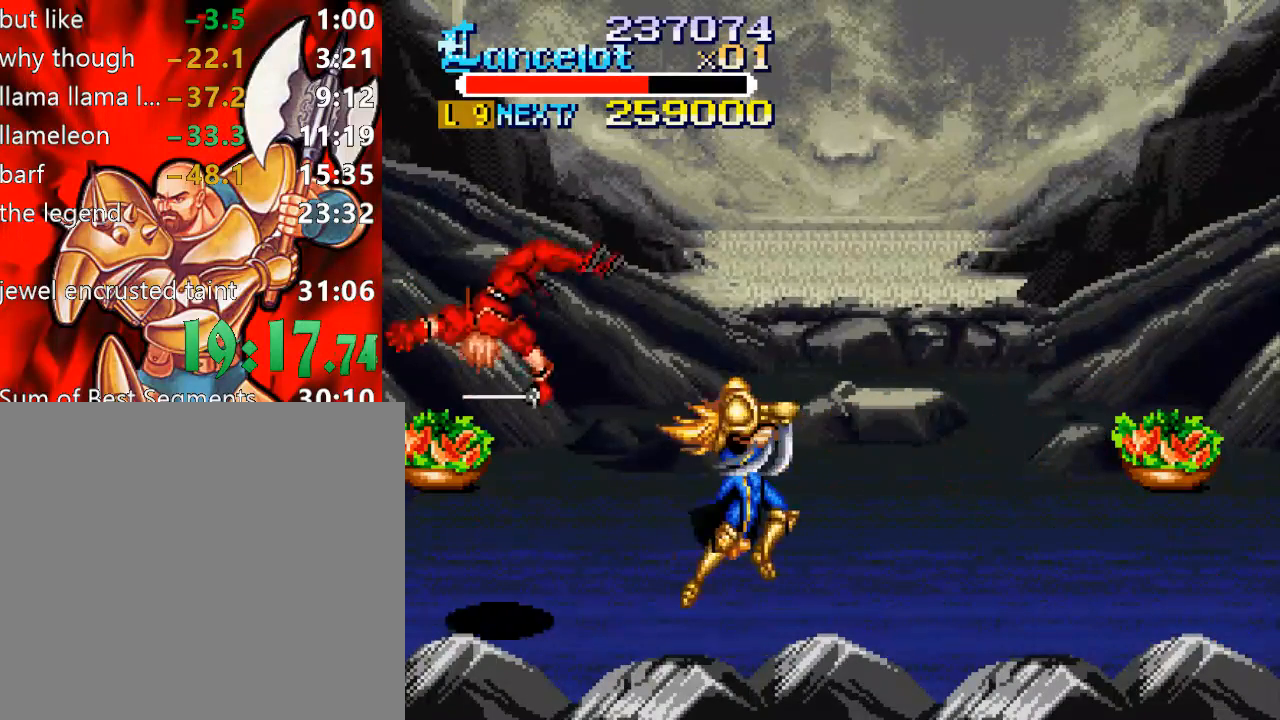
Gameplay with a controller (Xbox layout); each line is a JSON object with the inputs held at the frame after it. "events" lists button and stick changes between this image and that frame as [ms after this image, input, new state], when the widget could be followed in between. Not read: L3 R3 left_stick.
{"buttons": [], "right_stick": "center", "events": [[33, "B", "down"], [267, "DPAD_RIGHT", "up"], [367, "B", "up"]]}
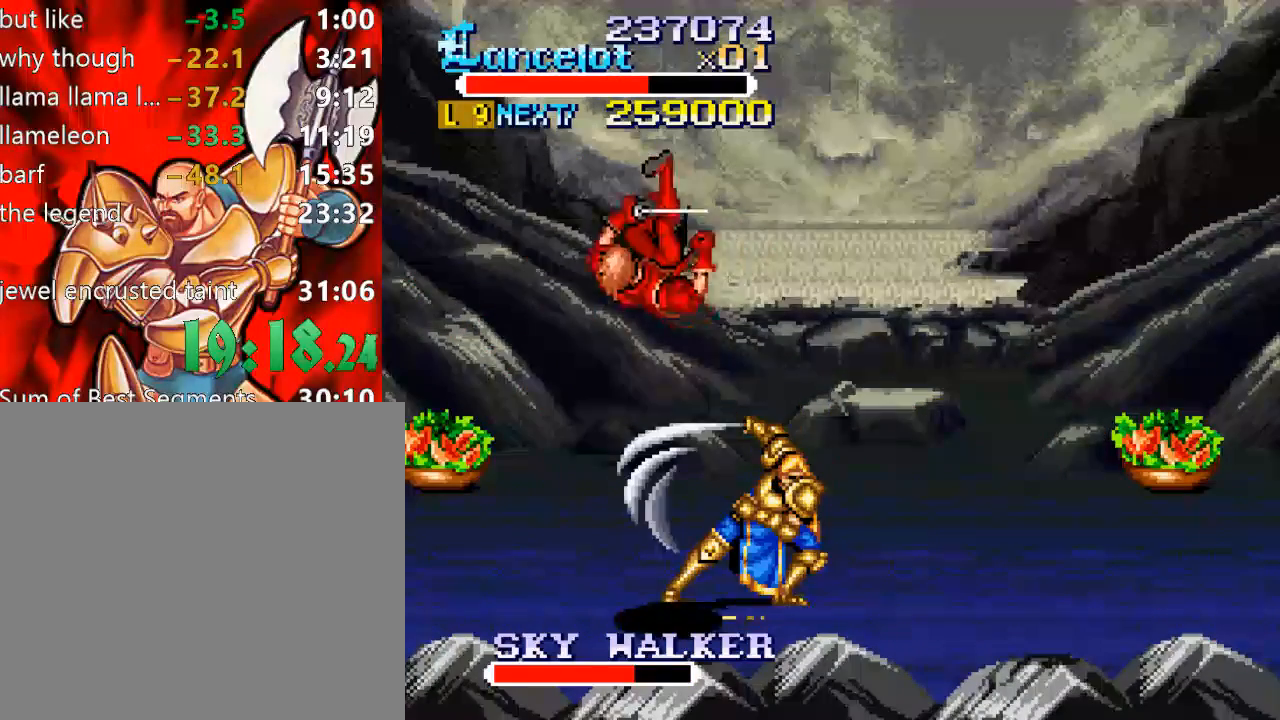
{"buttons": [], "right_stick": "center", "events": []}
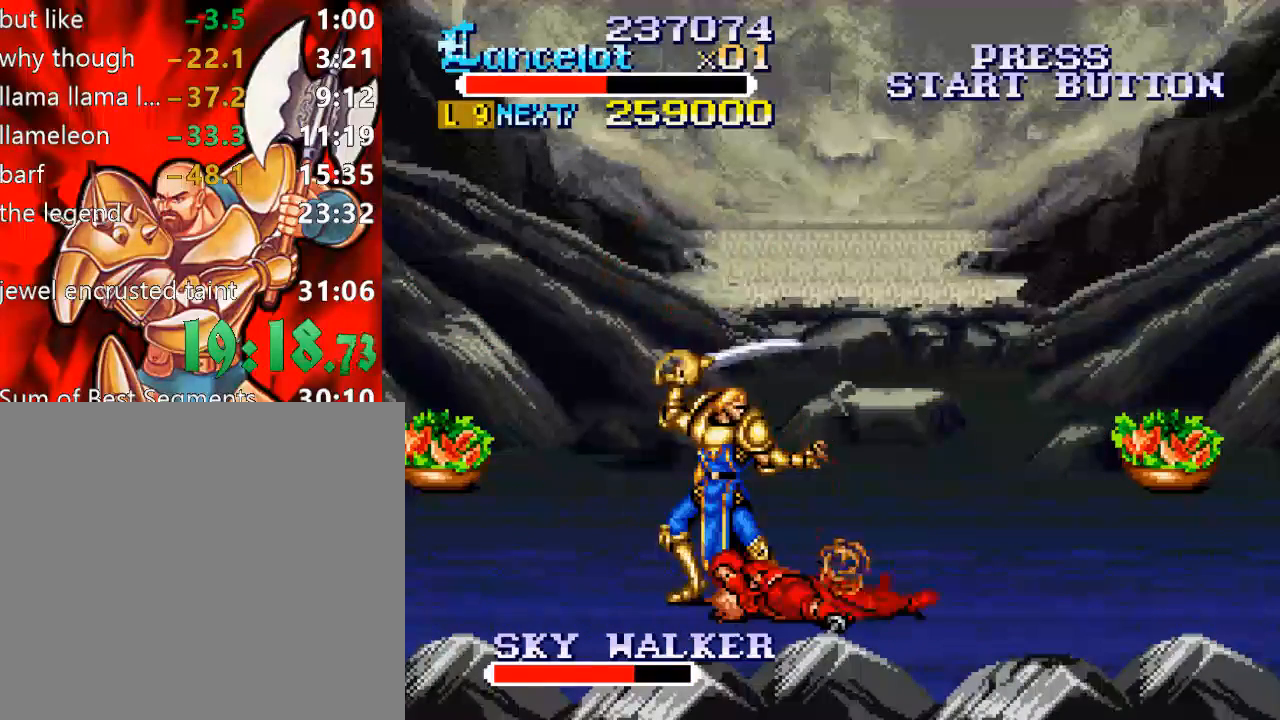
{"buttons": ["X", "DPAD_RIGHT"], "right_stick": "center", "events": [[200, "DPAD_RIGHT", "down"], [200, "X", "down"]]}
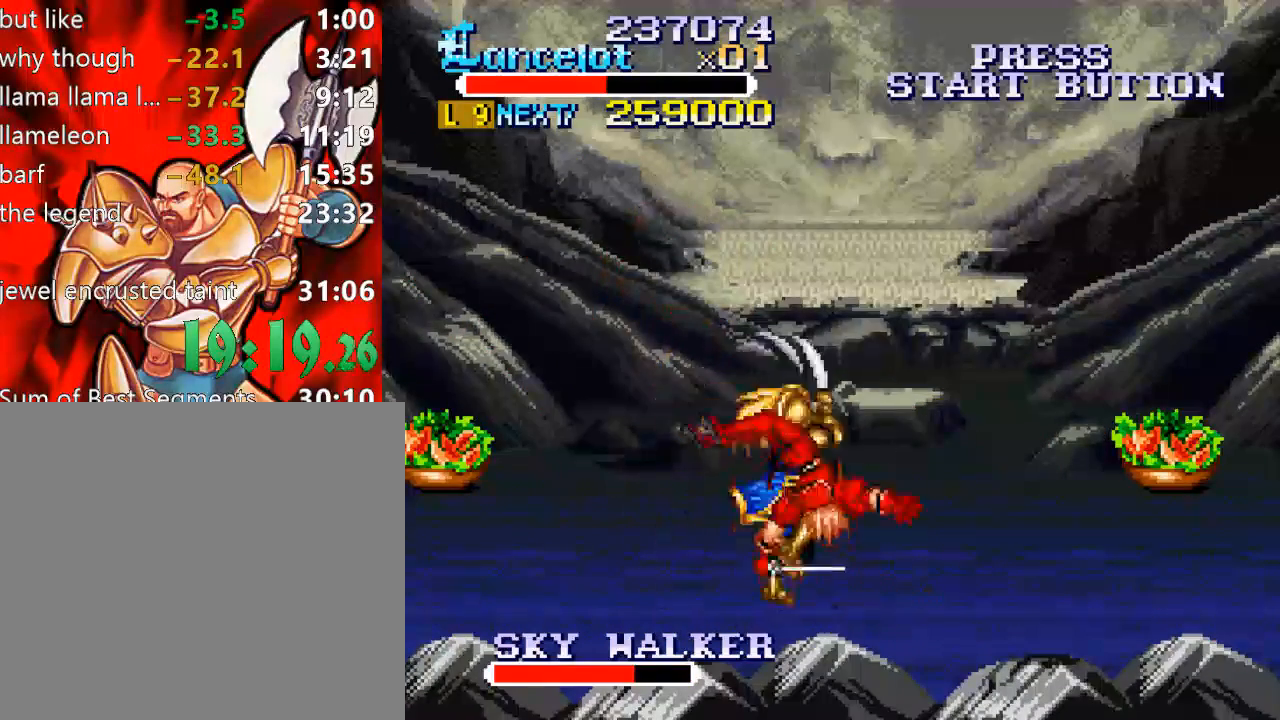
{"buttons": ["DPAD_UP", "DPAD_LEFT"], "right_stick": "center", "events": [[200, "X", "up"], [233, "DPAD_RIGHT", "up"], [367, "DPAD_UP", "down"], [400, "DPAD_LEFT", "down"]]}
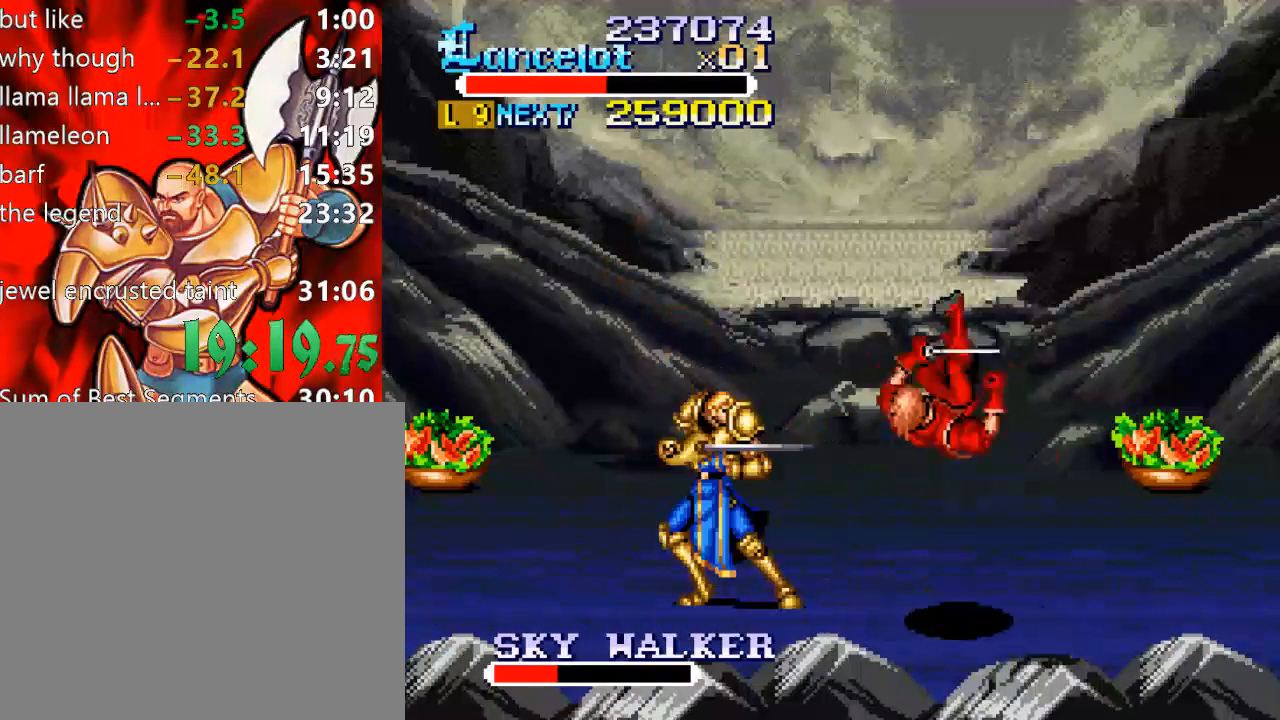
{"buttons": ["DPAD_UP"], "right_stick": "center", "events": [[333, "DPAD_LEFT", "up"]]}
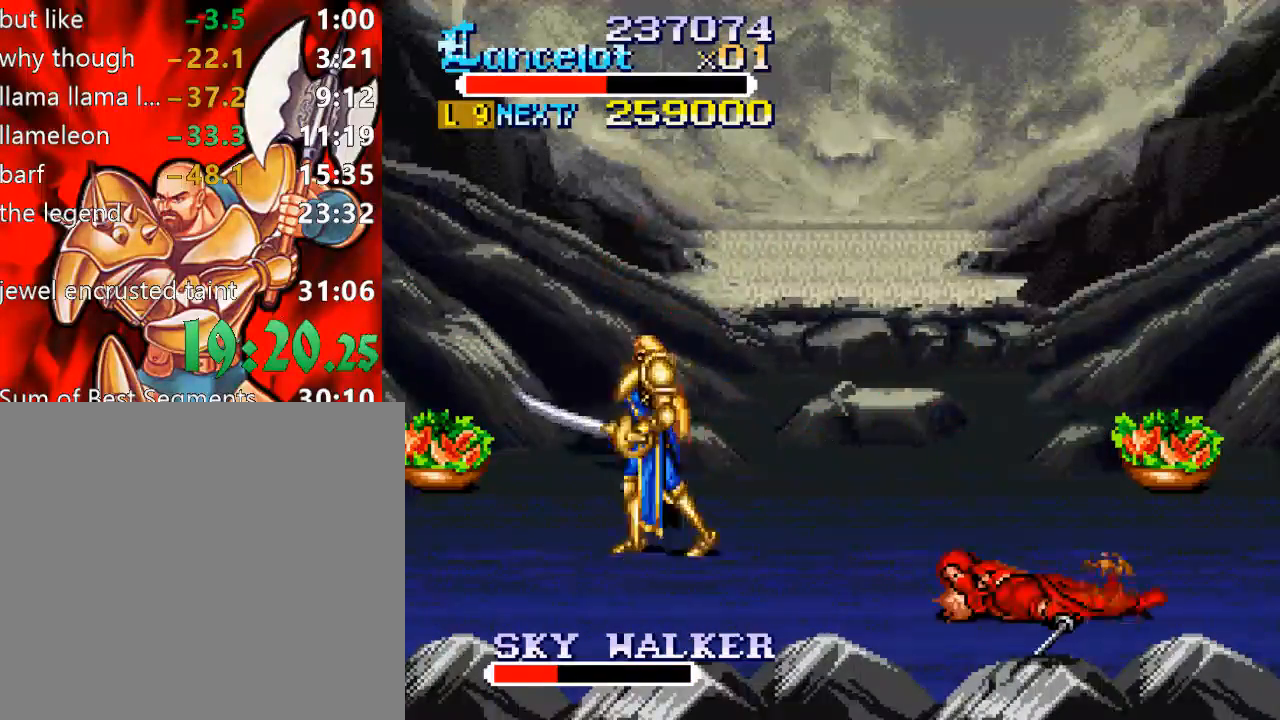
{"buttons": ["X"], "right_stick": "center", "events": [[400, "X", "down"], [433, "DPAD_UP", "up"]]}
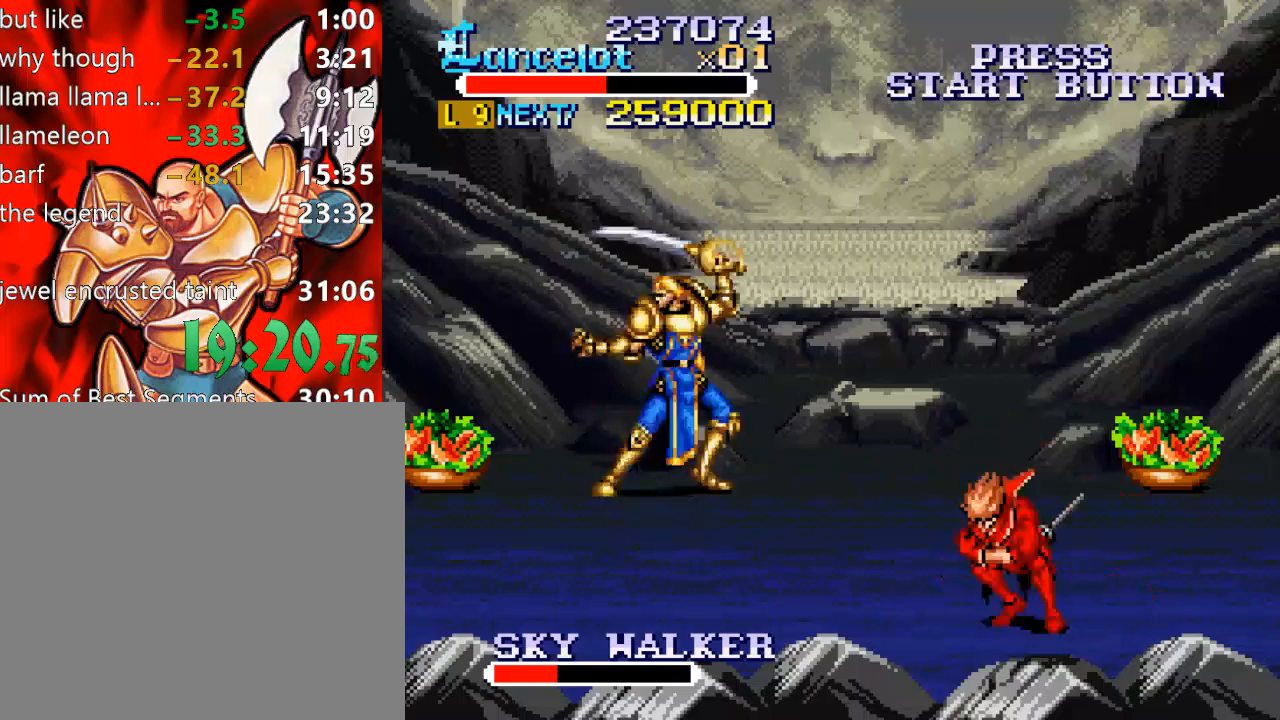
{"buttons": ["DPAD_LEFT"], "right_stick": "center", "events": [[67, "X", "up"], [367, "DPAD_LEFT", "down"]]}
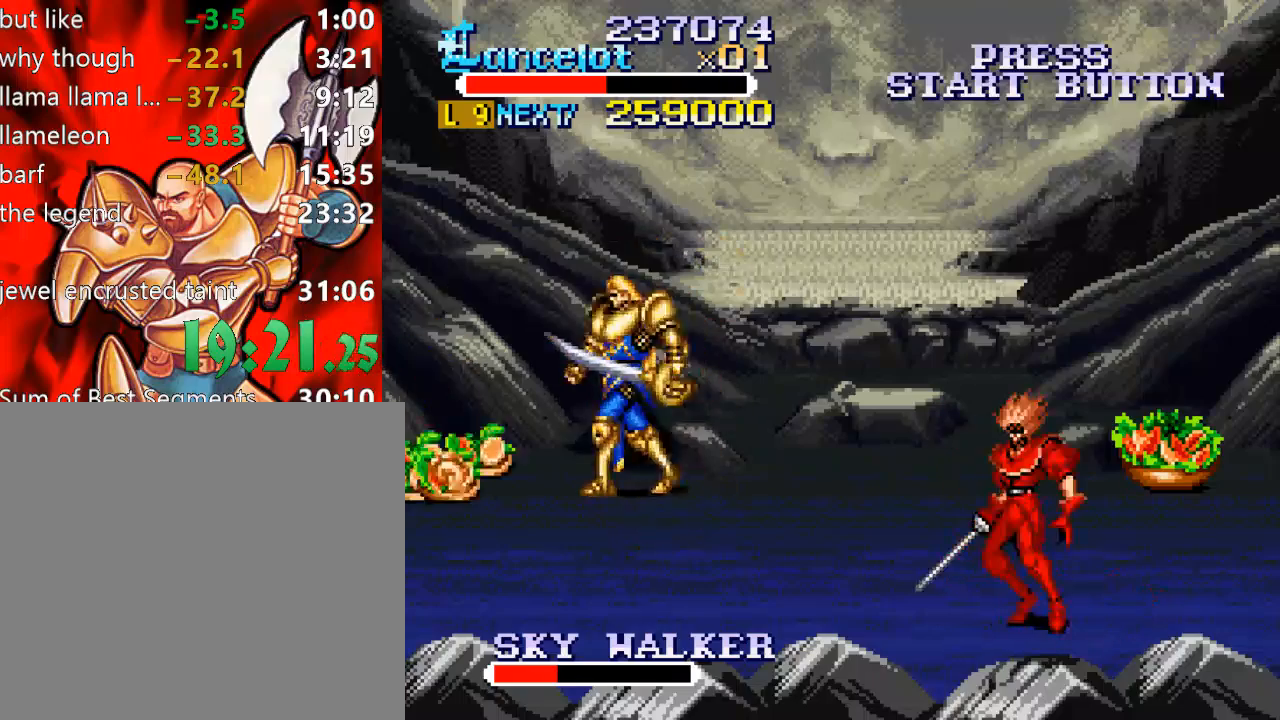
{"buttons": ["DPAD_LEFT"], "right_stick": "center", "events": []}
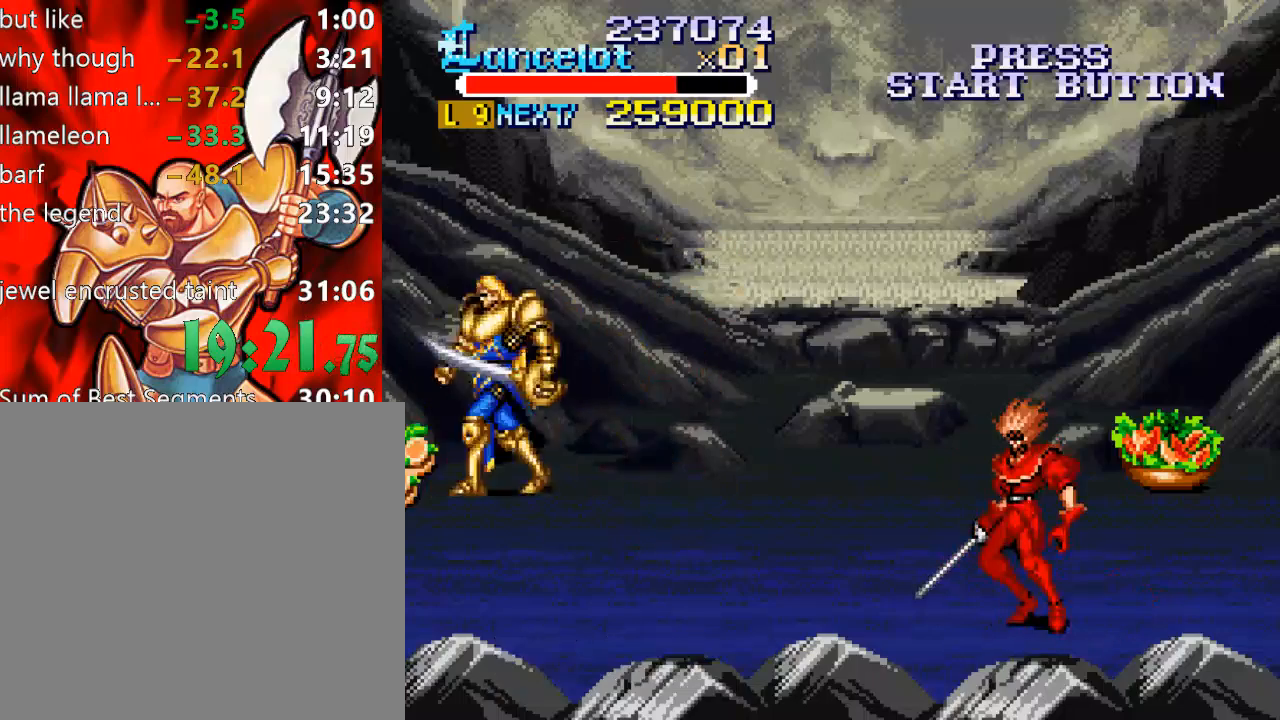
{"buttons": ["DPAD_DOWN", "DPAD_RIGHT"], "right_stick": "center", "events": [[167, "DPAD_DOWN", "down"], [167, "DPAD_LEFT", "up"], [200, "DPAD_RIGHT", "down"]]}
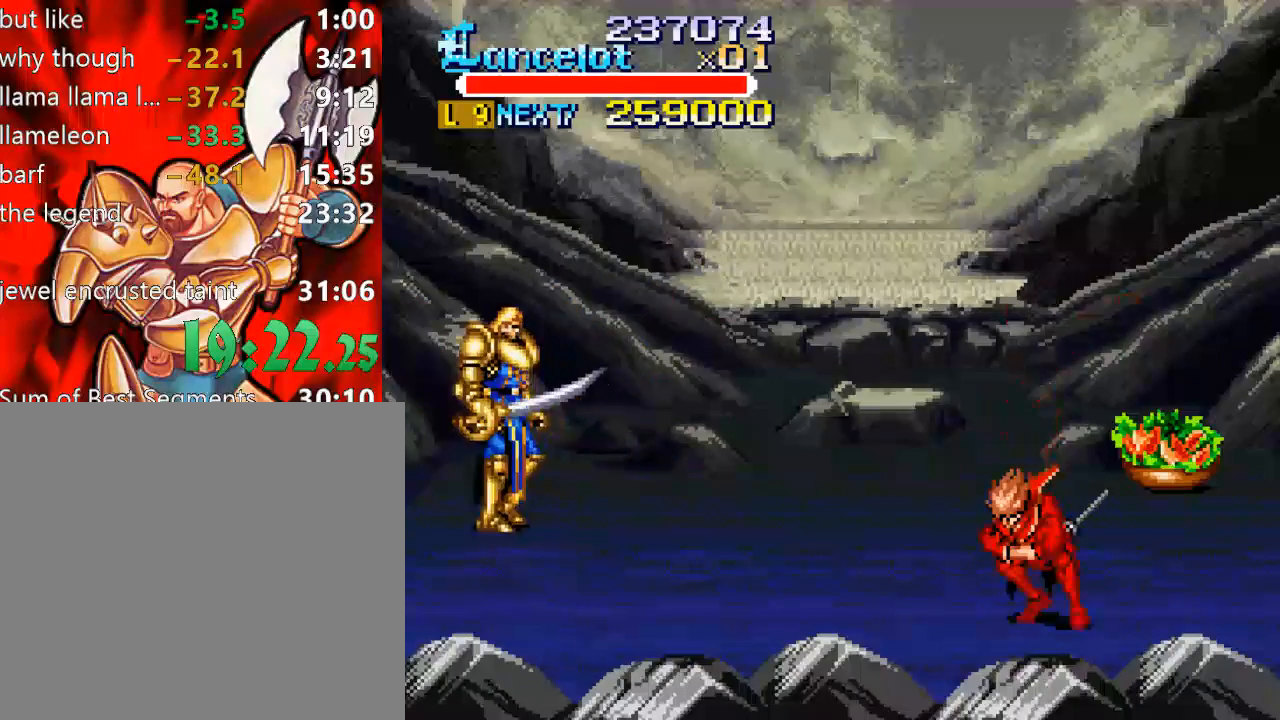
{"buttons": ["DPAD_RIGHT"], "right_stick": "center", "events": [[33, "DPAD_DOWN", "up"]]}
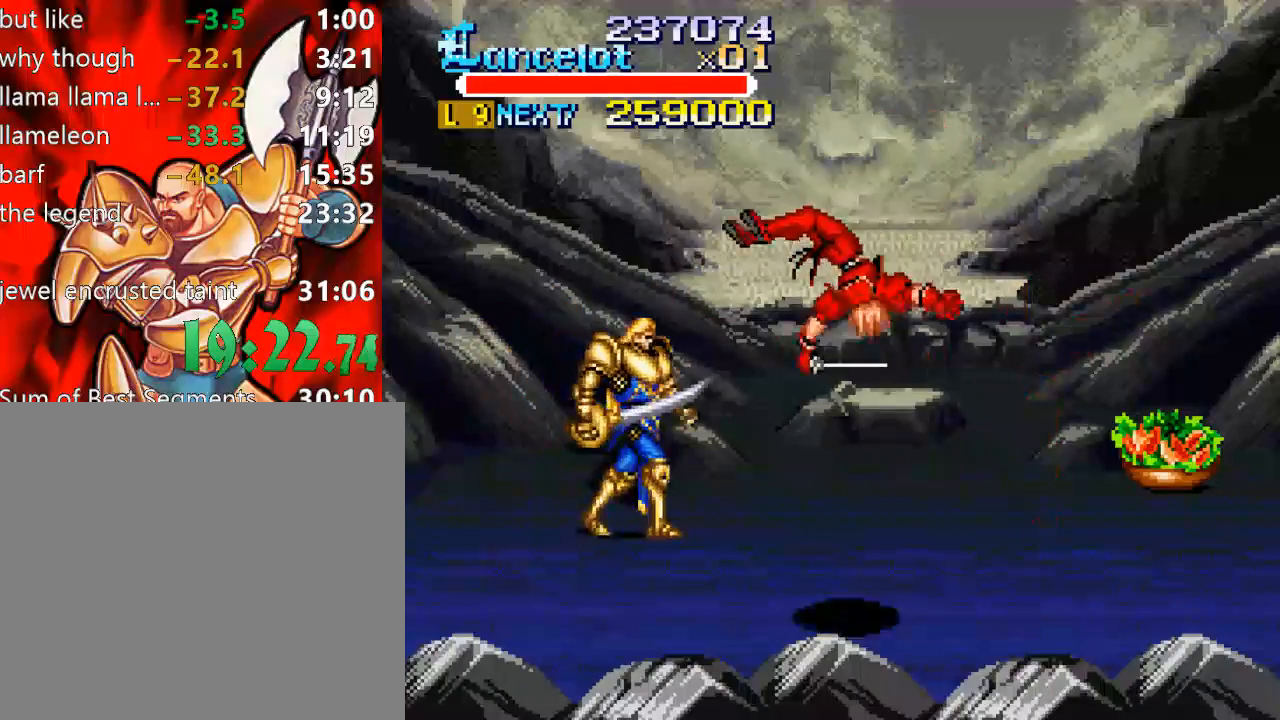
{"buttons": ["DPAD_RIGHT"], "right_stick": "center", "events": [[33, "B", "down"], [400, "B", "up"]]}
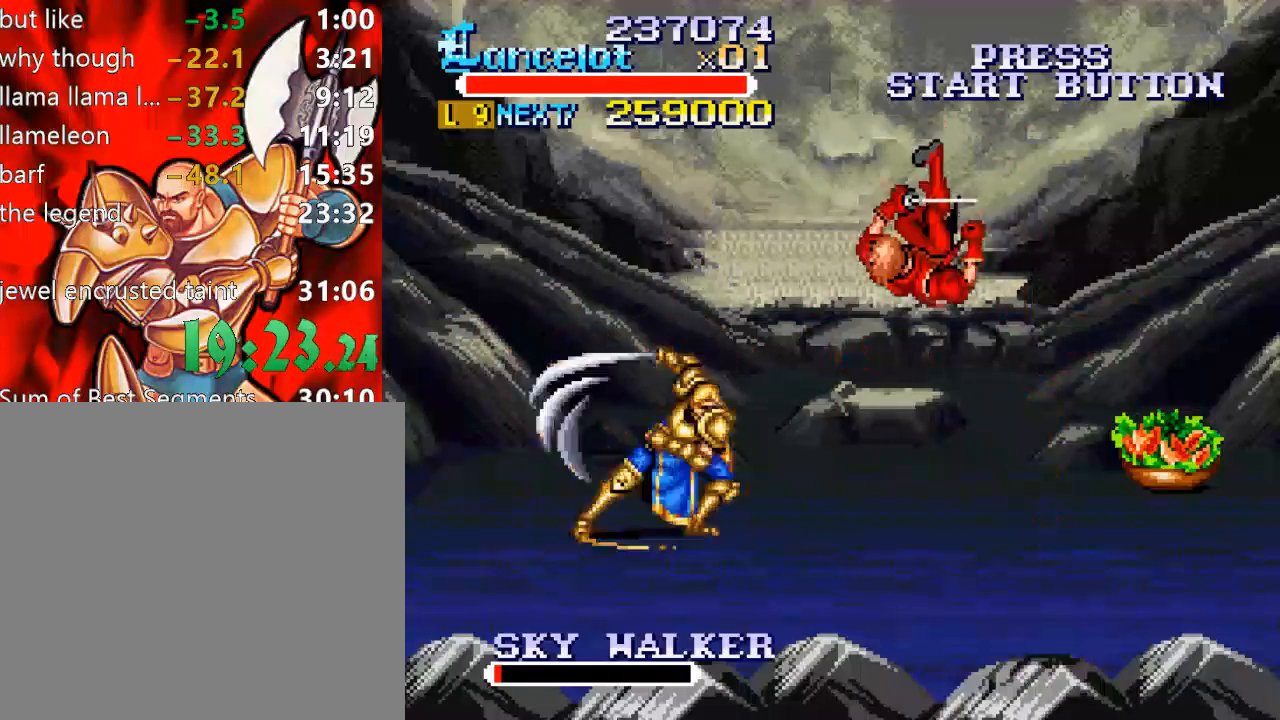
{"buttons": ["DPAD_UP", "DPAD_RIGHT"], "right_stick": "center", "events": [[167, "DPAD_UP", "down"]]}
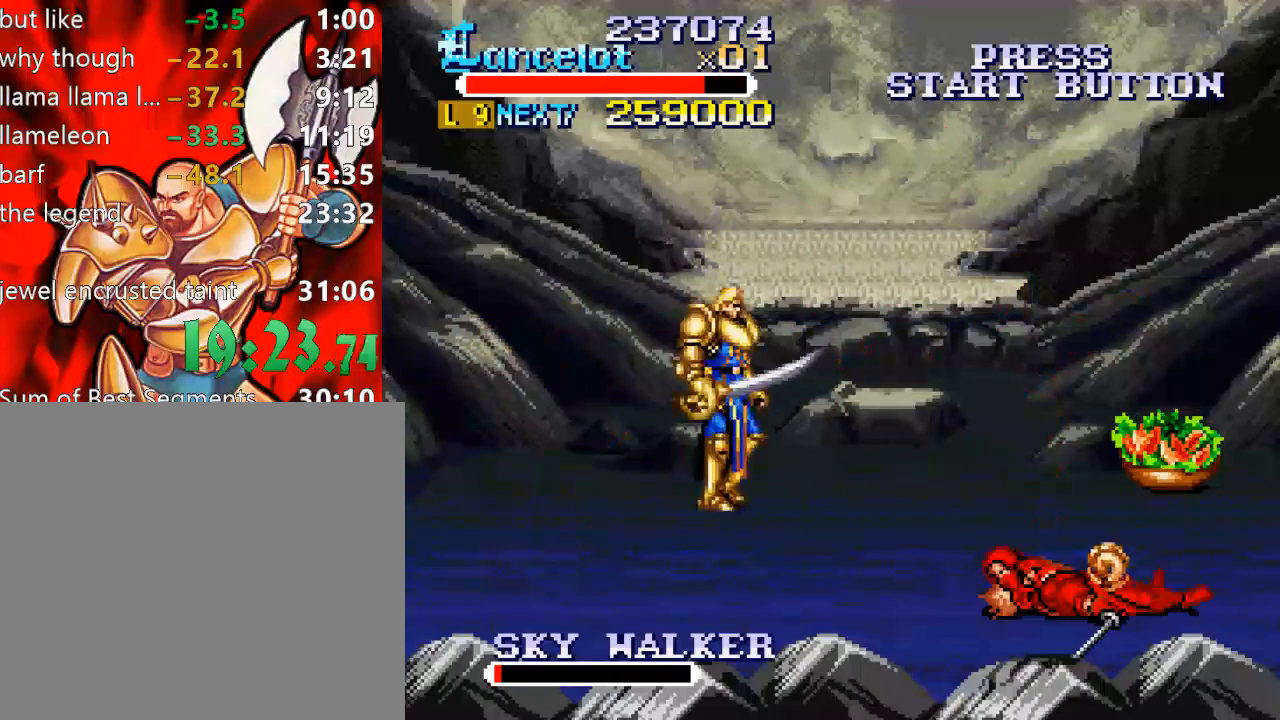
{"buttons": [], "right_stick": "center", "events": [[67, "DPAD_UP", "up"], [100, "A", "down"], [200, "A", "up"], [400, "DPAD_RIGHT", "up"]]}
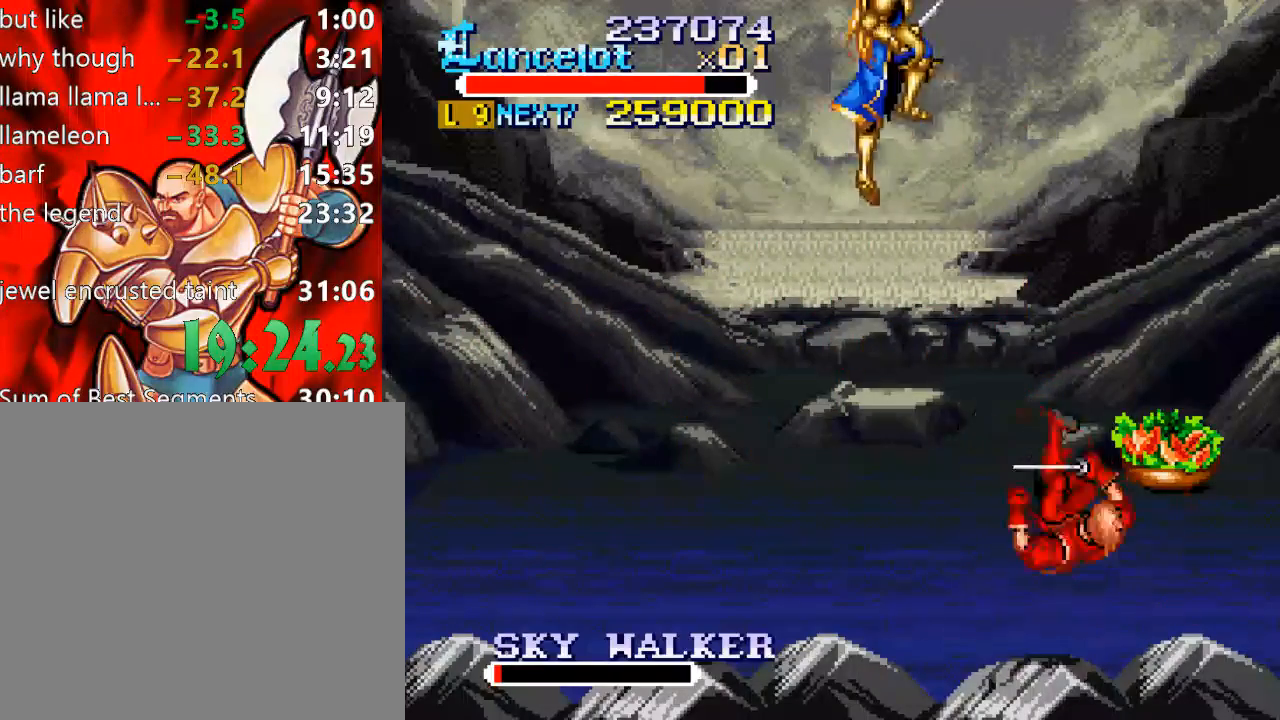
{"buttons": ["X"], "right_stick": "center", "events": [[333, "X", "down"]]}
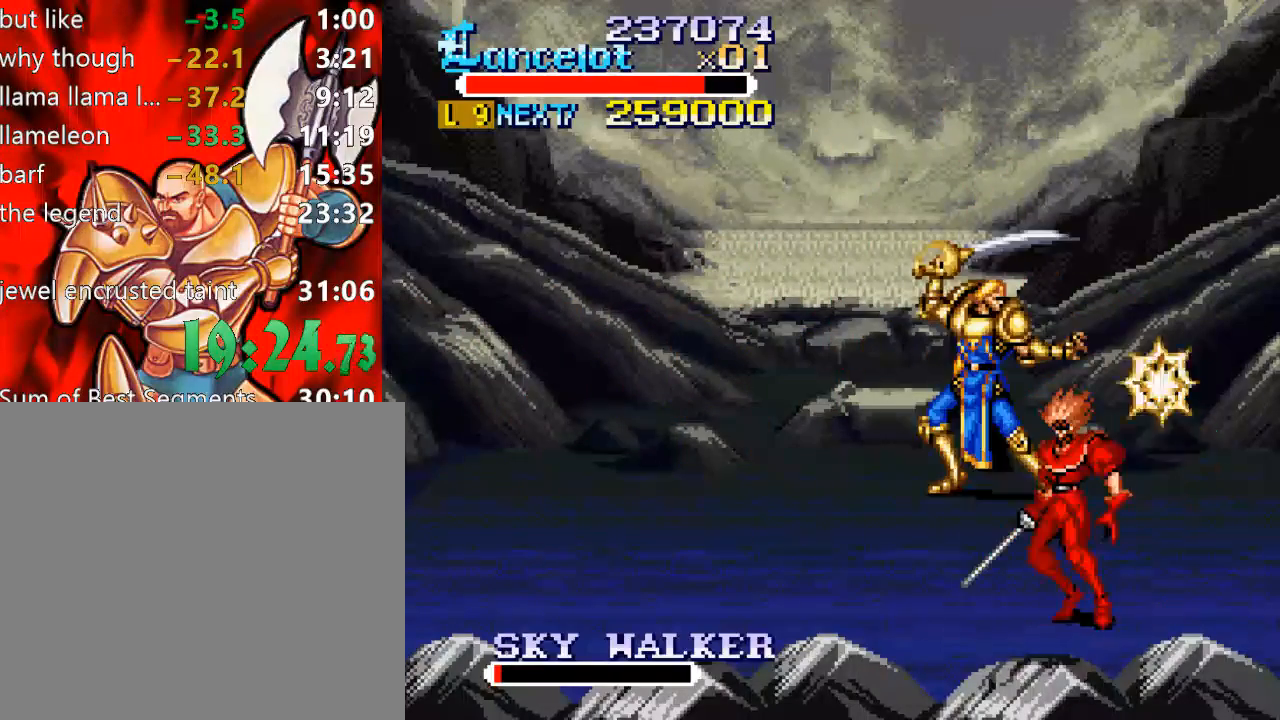
{"buttons": ["DPAD_DOWN", "DPAD_LEFT"], "right_stick": "center", "events": [[33, "X", "up"], [233, "DPAD_DOWN", "down"], [333, "DPAD_LEFT", "down"]]}
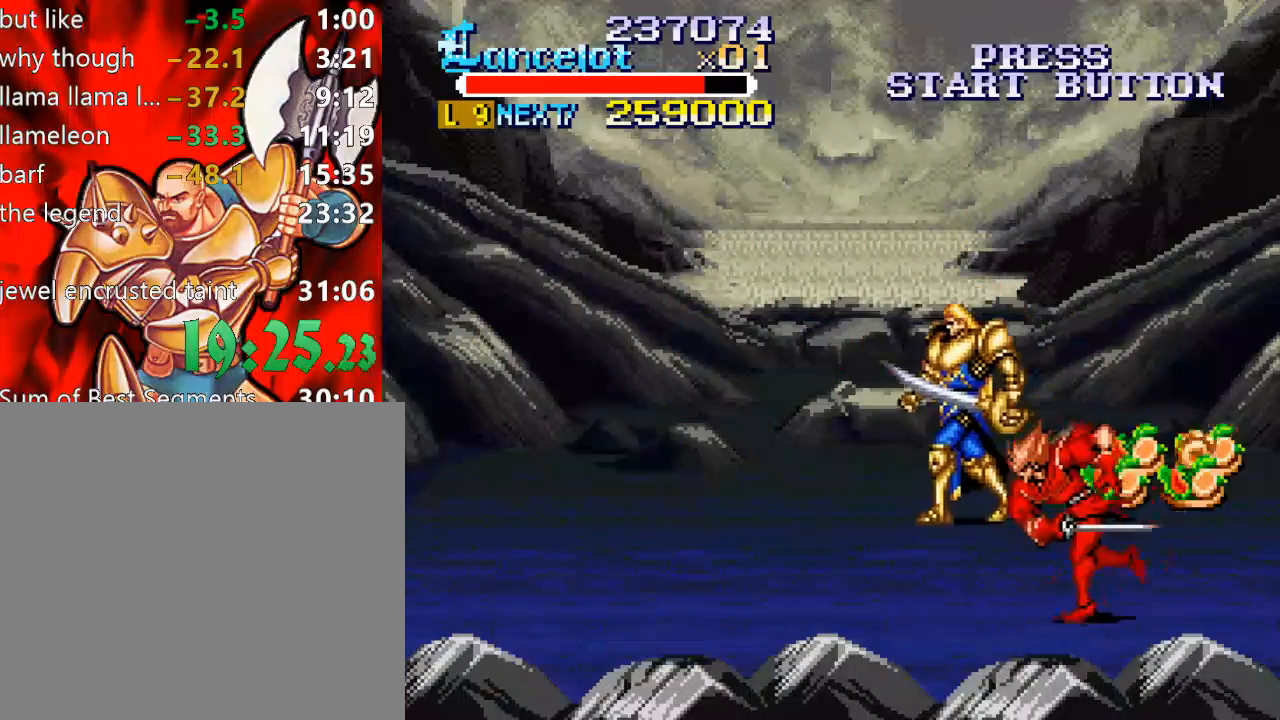
{"buttons": [], "right_stick": "center", "events": [[167, "B", "down"], [167, "DPAD_LEFT", "up"], [200, "DPAD_DOWN", "up"], [400, "B", "up"]]}
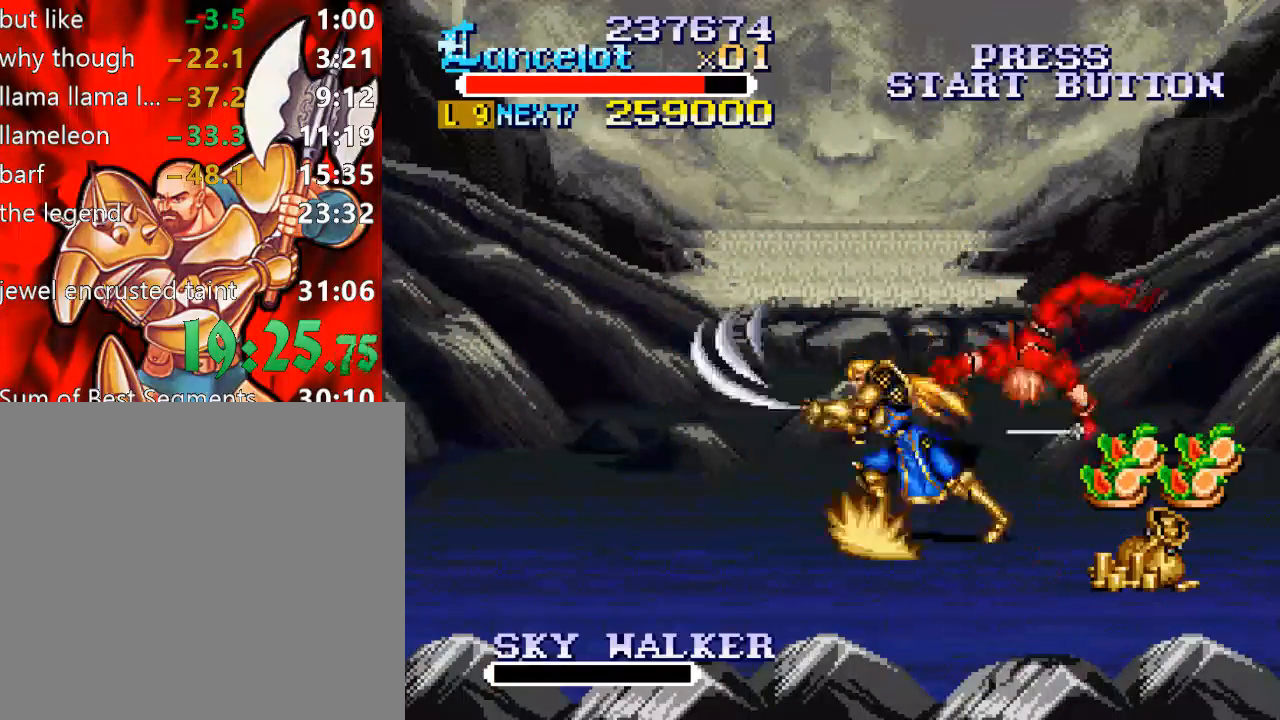
{"buttons": [], "right_stick": "center", "events": []}
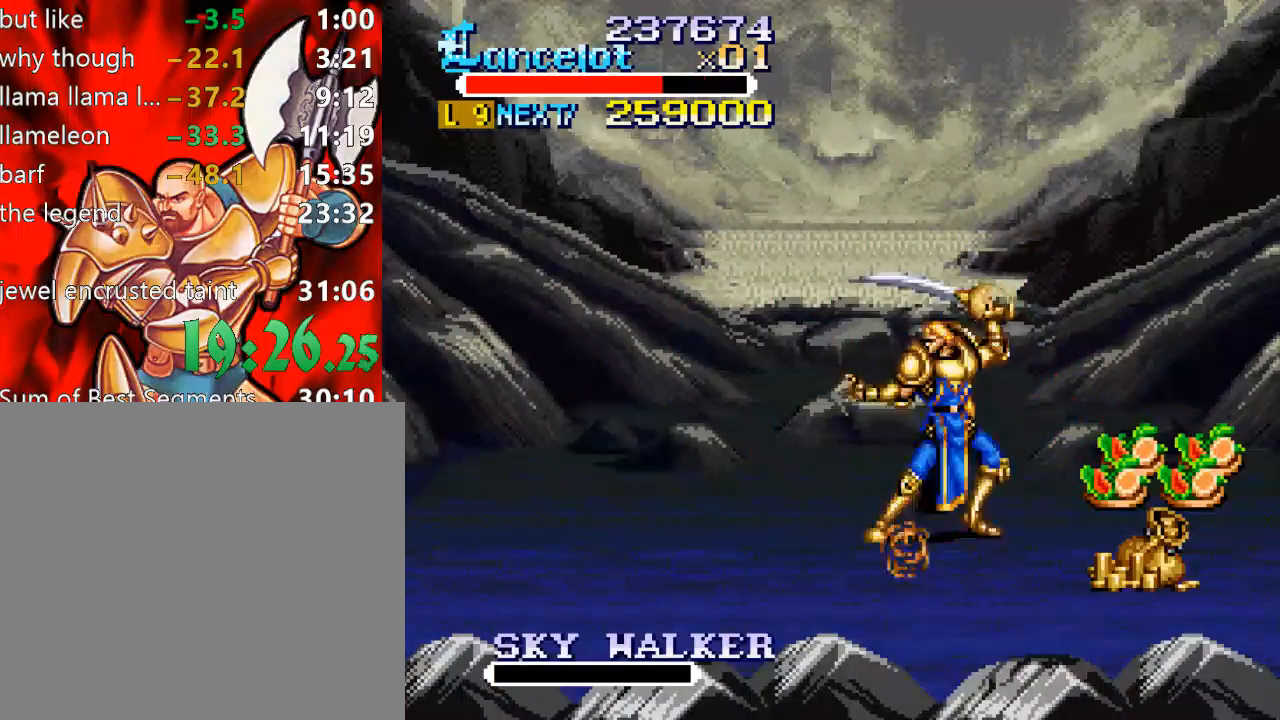
{"buttons": ["DPAD_DOWN", "DPAD_RIGHT"], "right_stick": "center", "events": [[100, "DPAD_DOWN", "down"], [100, "DPAD_RIGHT", "down"]]}
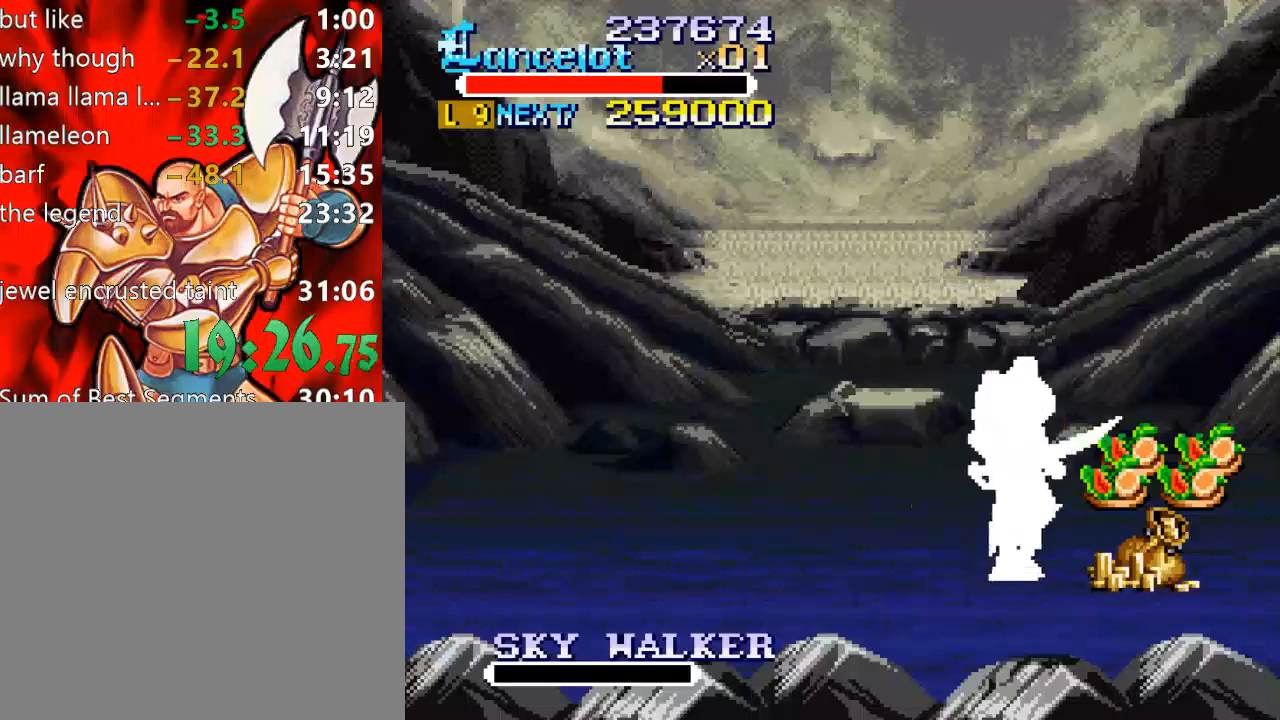
{"buttons": ["DPAD_UP", "DPAD_LEFT"], "right_stick": "center", "events": [[33, "DPAD_DOWN", "up"], [333, "DPAD_UP", "down"], [433, "DPAD_LEFT", "down"], [433, "DPAD_RIGHT", "up"]]}
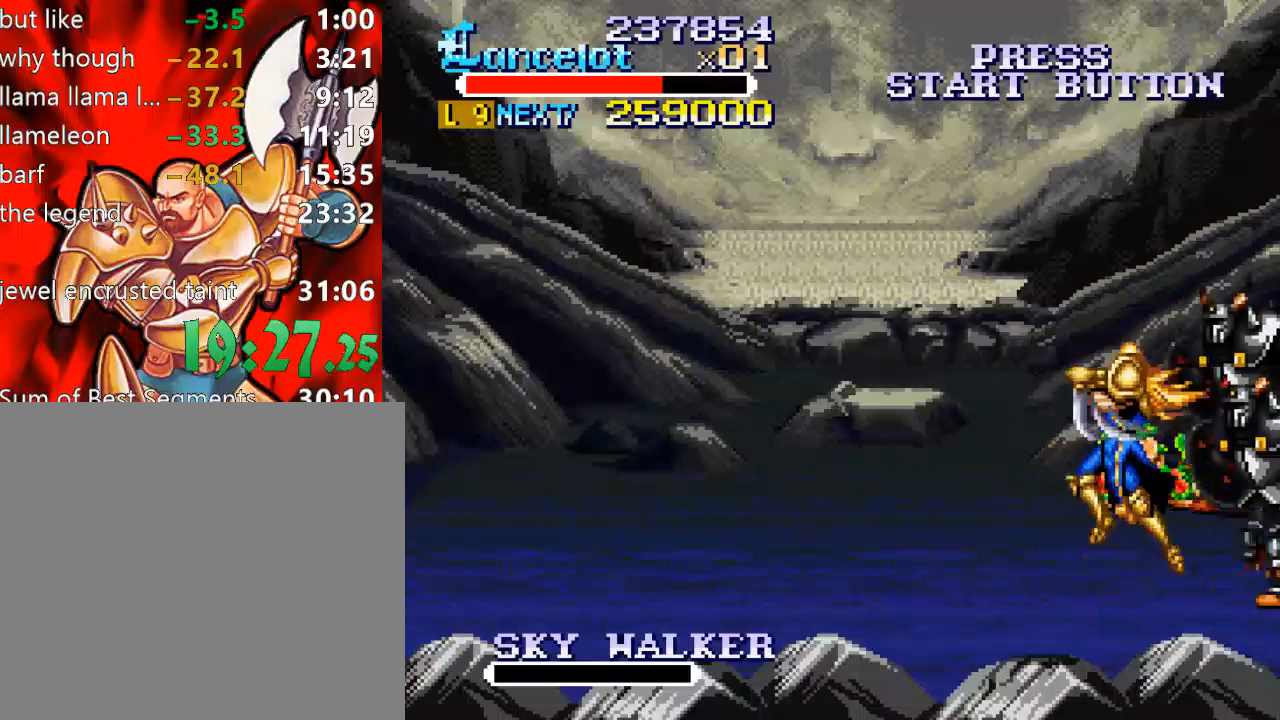
{"buttons": [], "right_stick": "center", "events": [[67, "B", "down"], [100, "DPAD_LEFT", "up"], [133, "DPAD_UP", "up"], [400, "B", "up"]]}
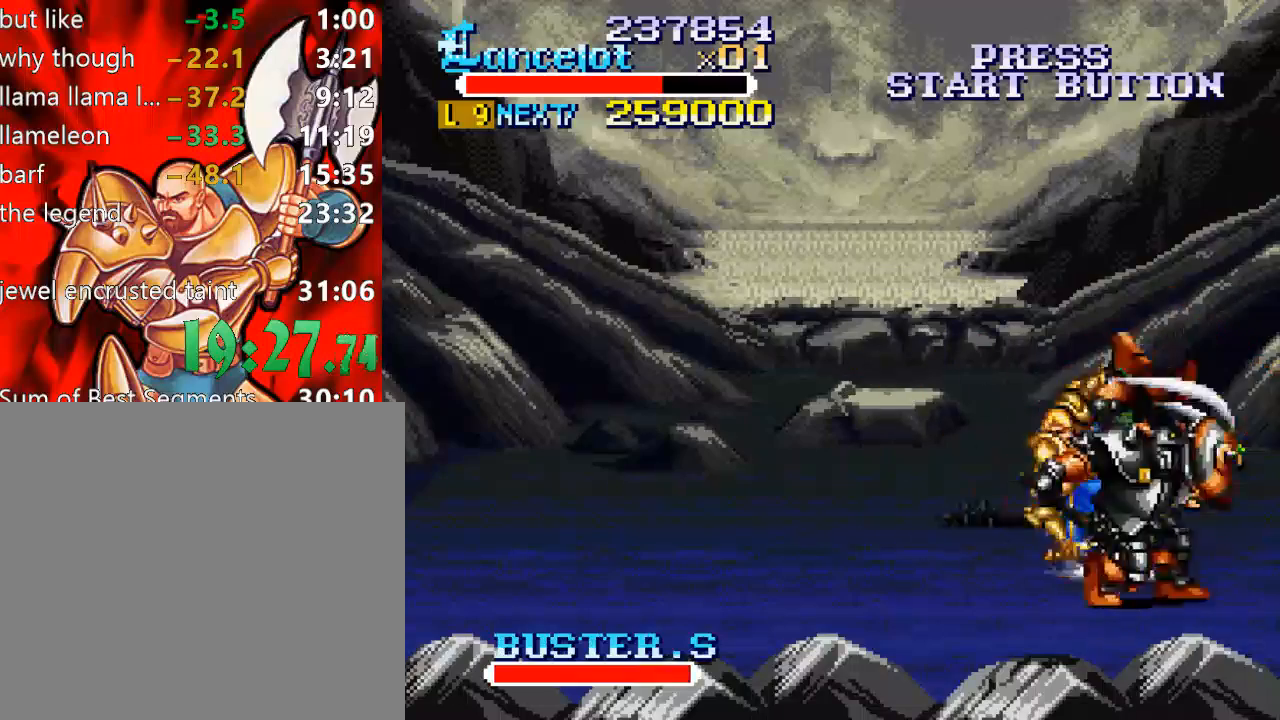
{"buttons": ["DPAD_UP"], "right_stick": "center", "events": [[333, "DPAD_UP", "down"]]}
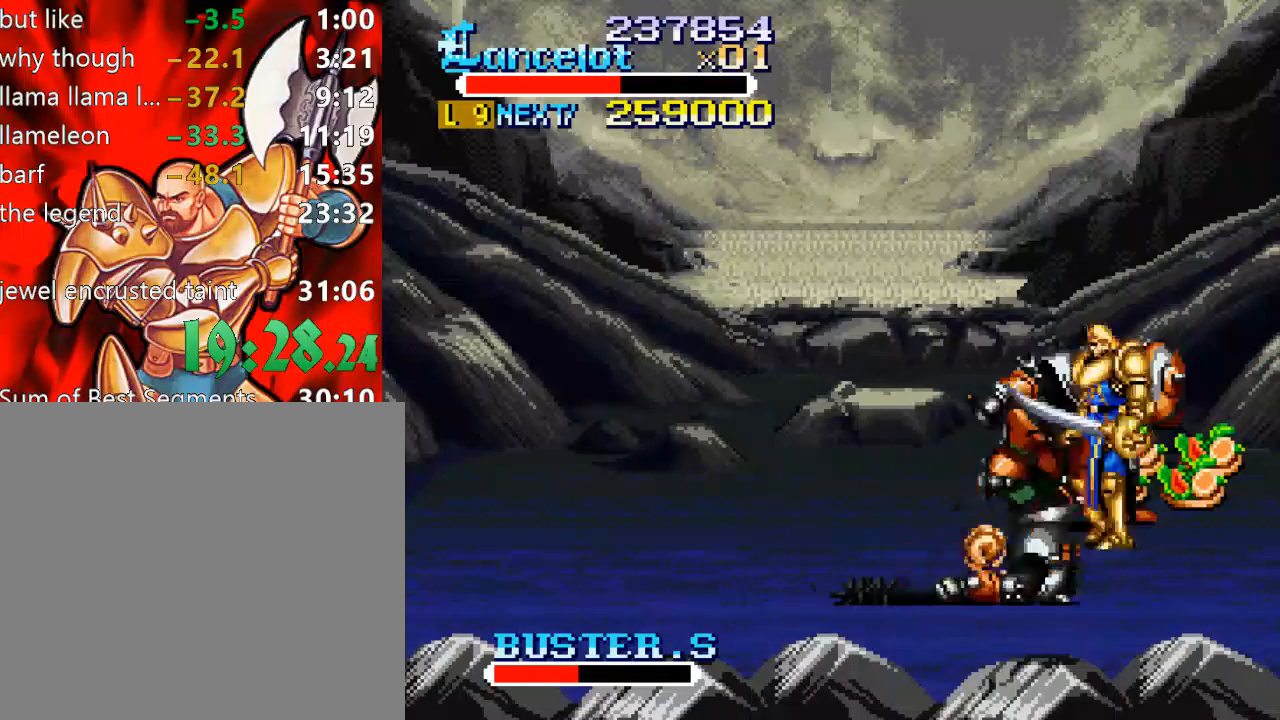
{"buttons": ["X", "DPAD_LEFT"], "right_stick": "center", "events": [[167, "DPAD_UP", "up"], [267, "X", "down"], [300, "DPAD_LEFT", "down"]]}
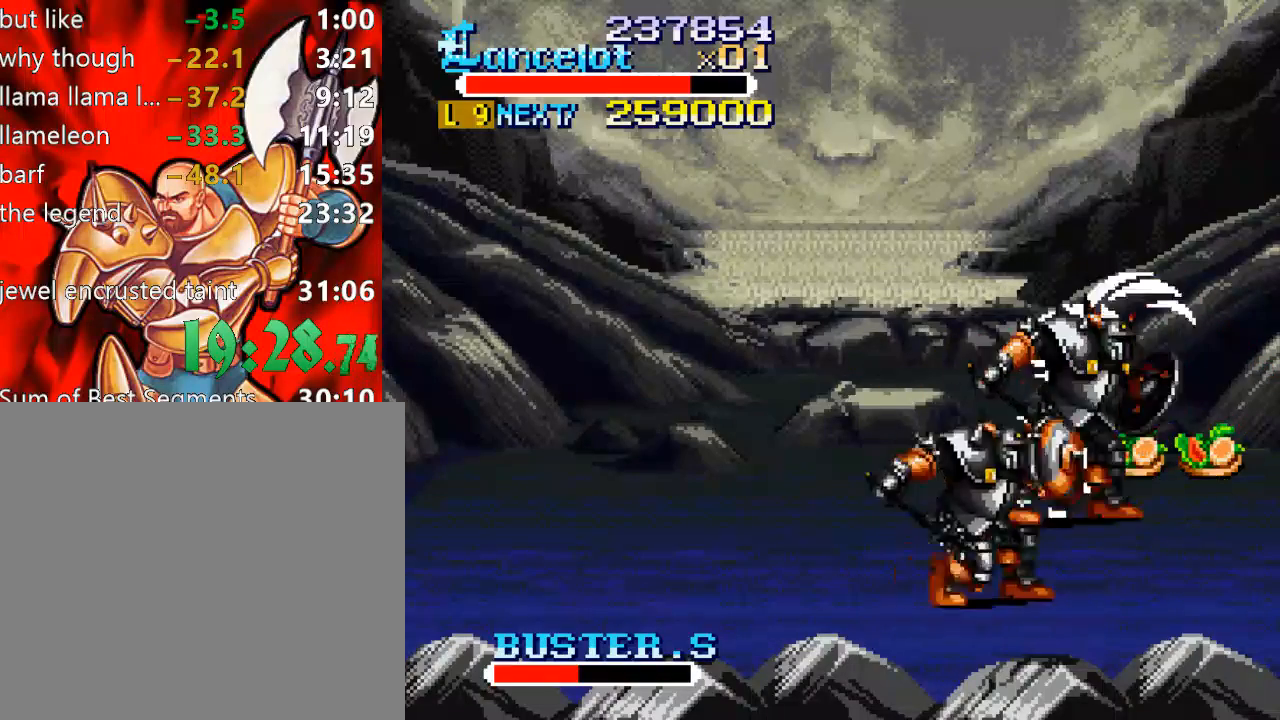
{"buttons": [], "right_stick": "center", "events": [[267, "DPAD_LEFT", "up"], [300, "X", "up"]]}
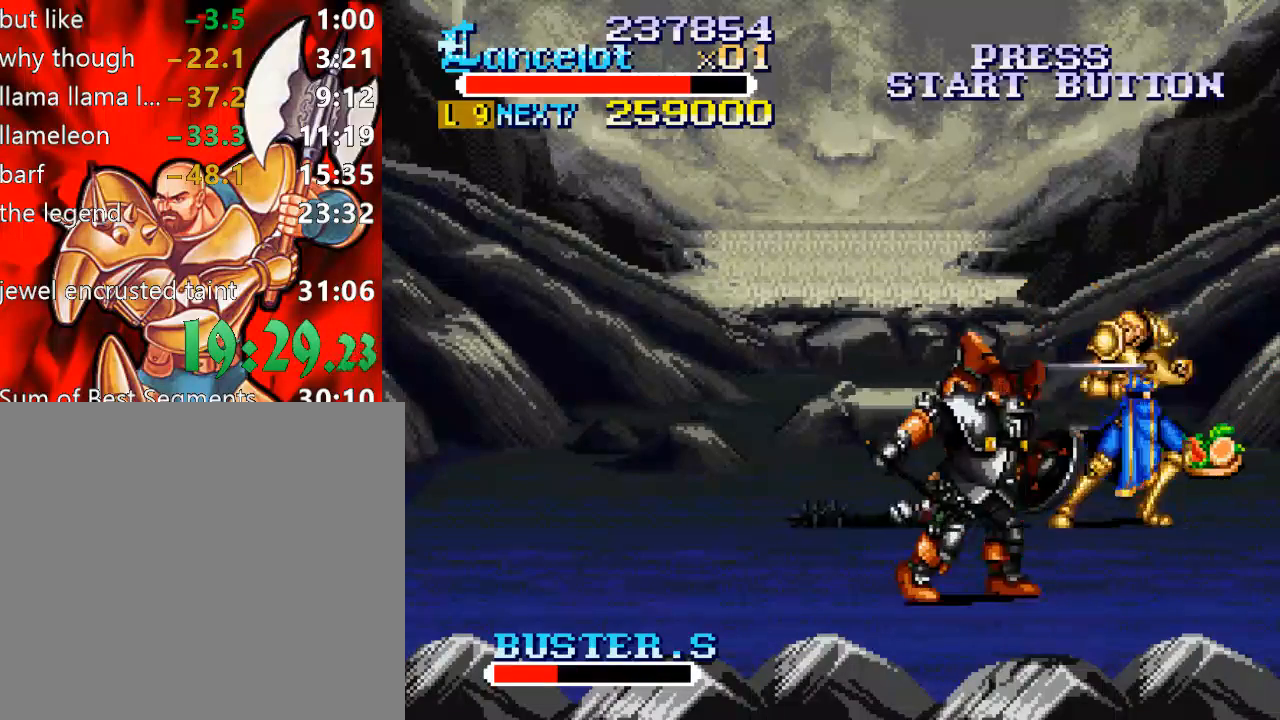
{"buttons": ["X", "DPAD_LEFT"], "right_stick": "up-right", "events": [[333, "right_stick", "up-right"], [367, "DPAD_LEFT", "down"], [367, "X", "down"]]}
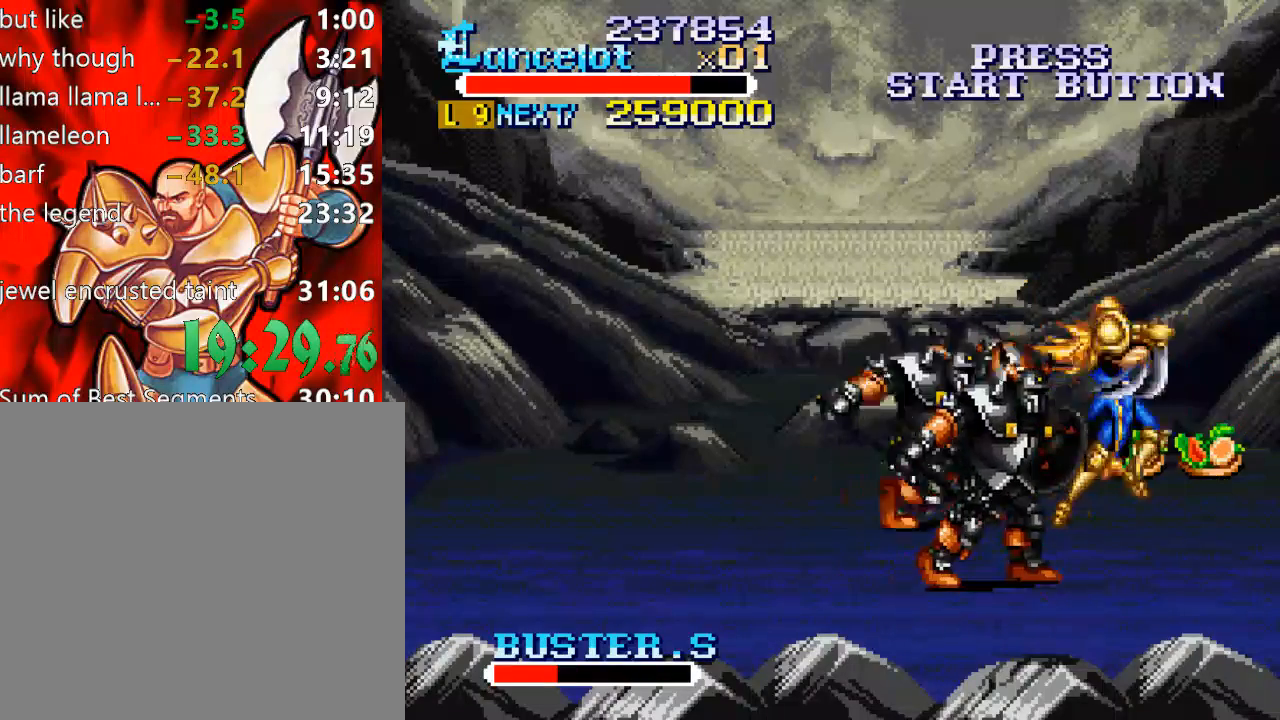
{"buttons": [], "right_stick": "center", "events": [[233, "right_stick", "center"], [300, "DPAD_LEFT", "up"], [300, "X", "up"]]}
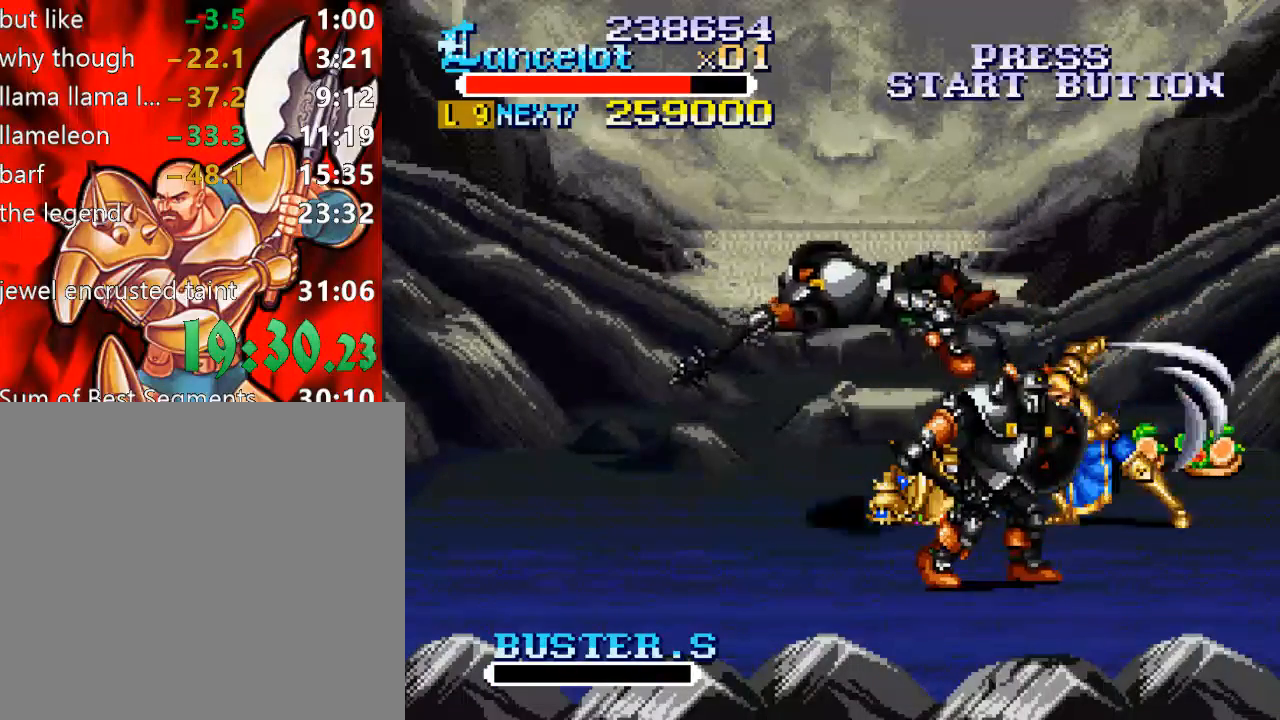
{"buttons": ["B"], "right_stick": "center", "events": [[67, "DPAD_DOWN", "down"], [167, "DPAD_LEFT", "down"], [433, "B", "down"], [467, "DPAD_DOWN", "up"], [467, "DPAD_LEFT", "up"]]}
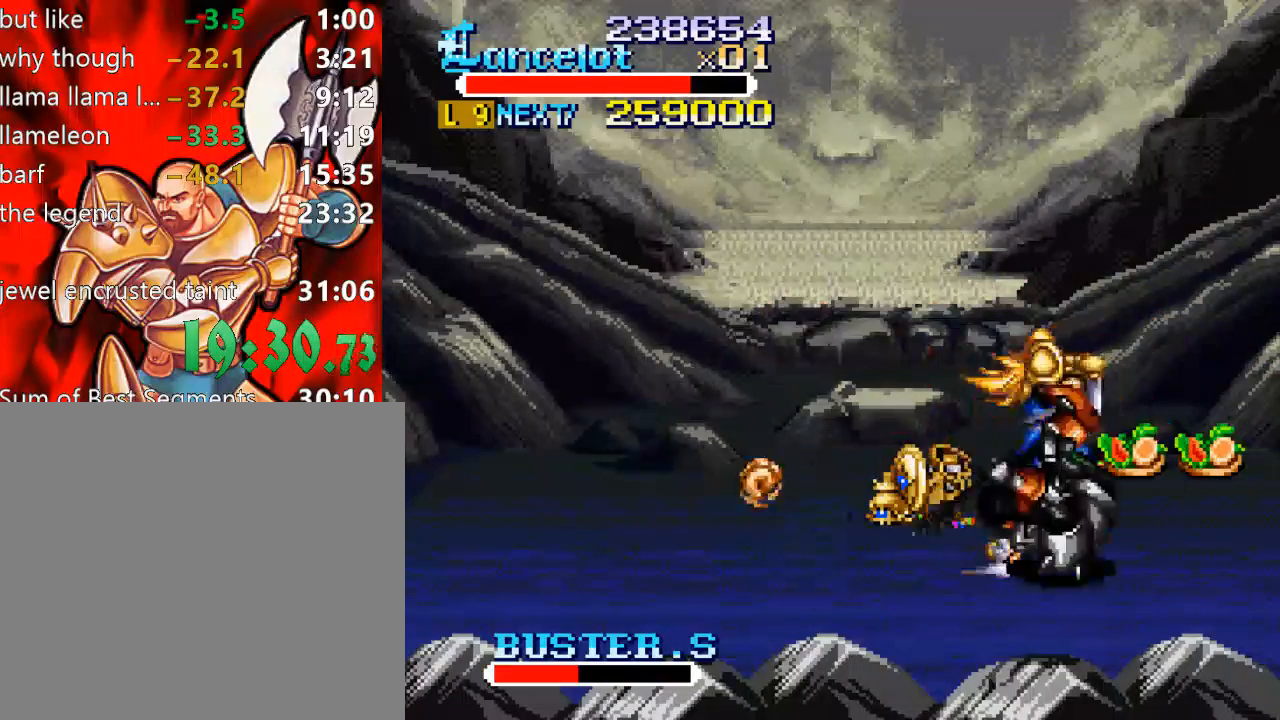
{"buttons": ["DPAD_UP", "DPAD_RIGHT"], "right_stick": "center", "events": [[167, "B", "up"], [333, "DPAD_RIGHT", "down"], [367, "DPAD_UP", "down"]]}
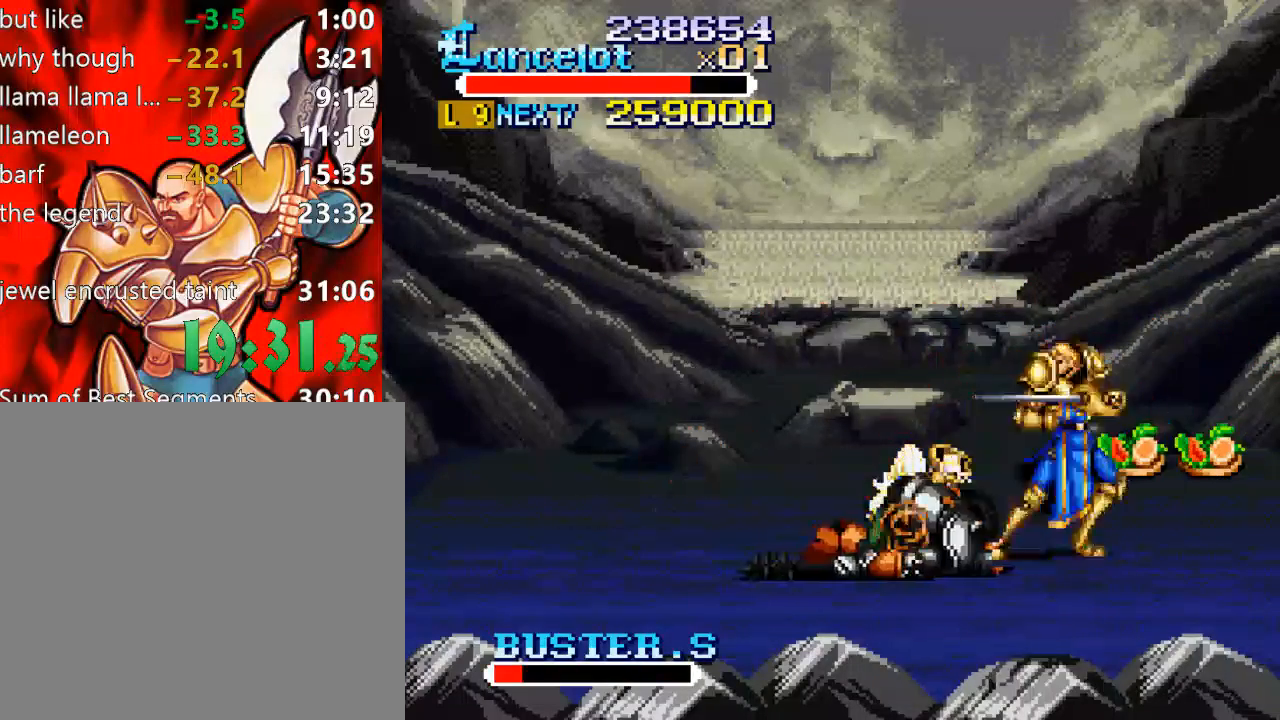
{"buttons": ["DPAD_UP", "DPAD_RIGHT"], "right_stick": "center", "events": []}
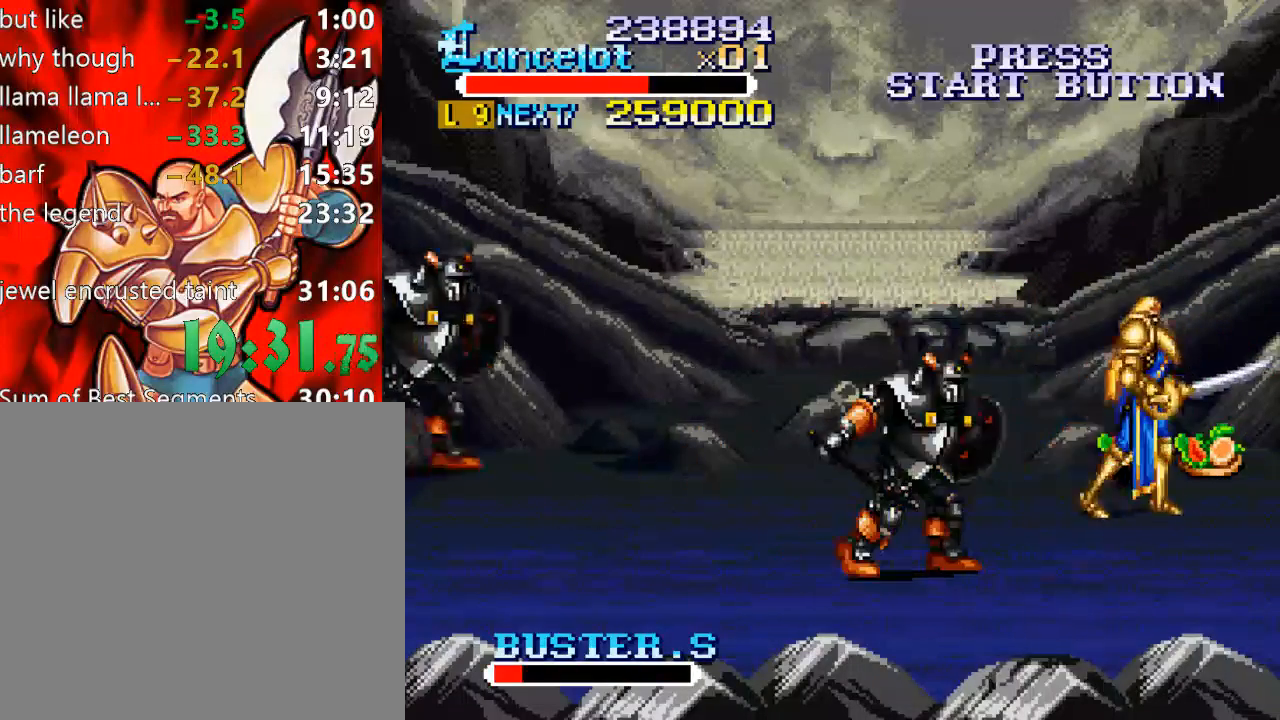
{"buttons": ["DPAD_DOWN", "DPAD_LEFT"], "right_stick": "center", "events": [[233, "DPAD_DOWN", "down"], [233, "DPAD_LEFT", "down"], [233, "DPAD_RIGHT", "up"], [233, "DPAD_UP", "up"]]}
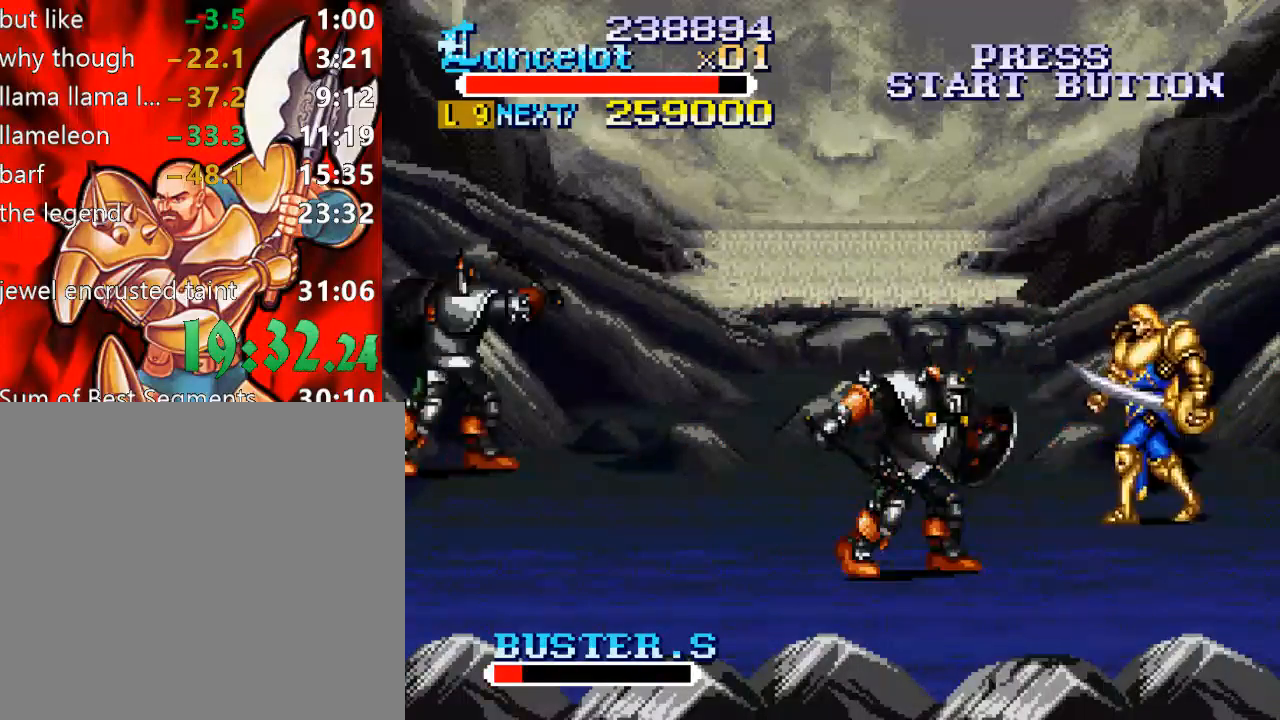
{"buttons": ["X", "DPAD_LEFT"], "right_stick": "center", "events": [[367, "DPAD_DOWN", "up"], [367, "DPAD_LEFT", "up"], [367, "X", "down"], [433, "DPAD_LEFT", "down"]]}
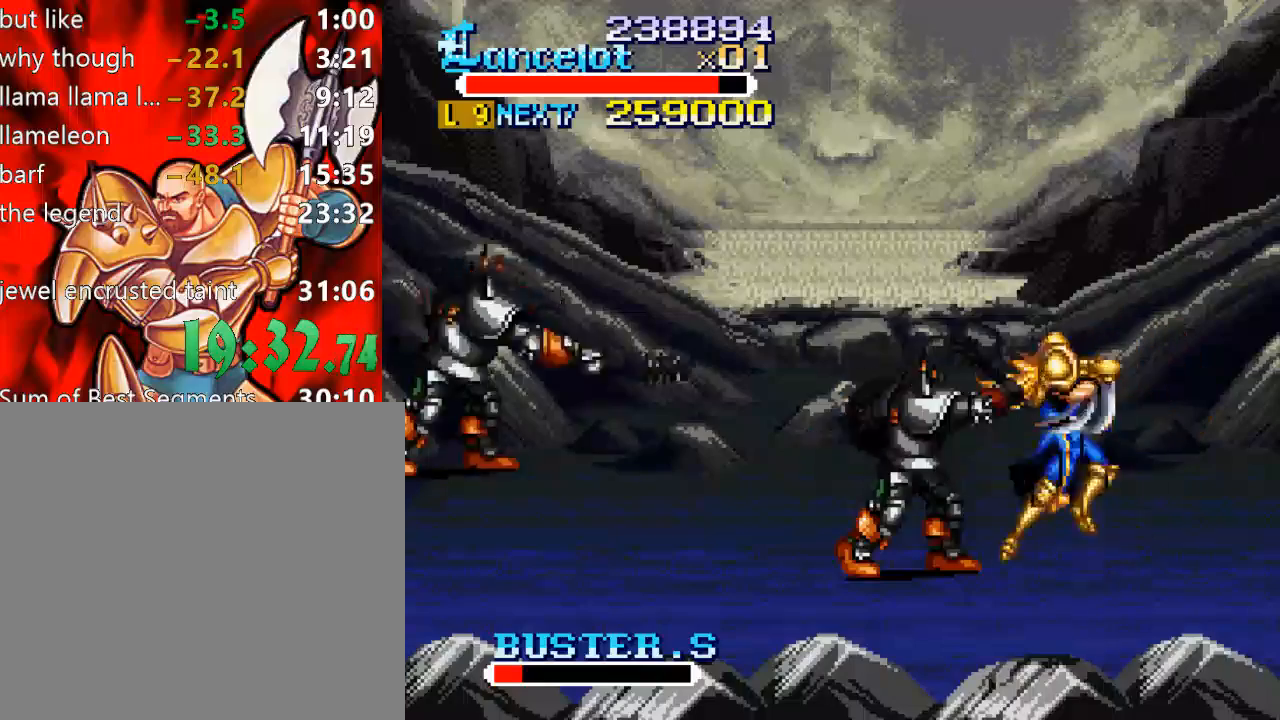
{"buttons": [], "right_stick": "center", "events": [[433, "X", "up"], [467, "DPAD_LEFT", "up"]]}